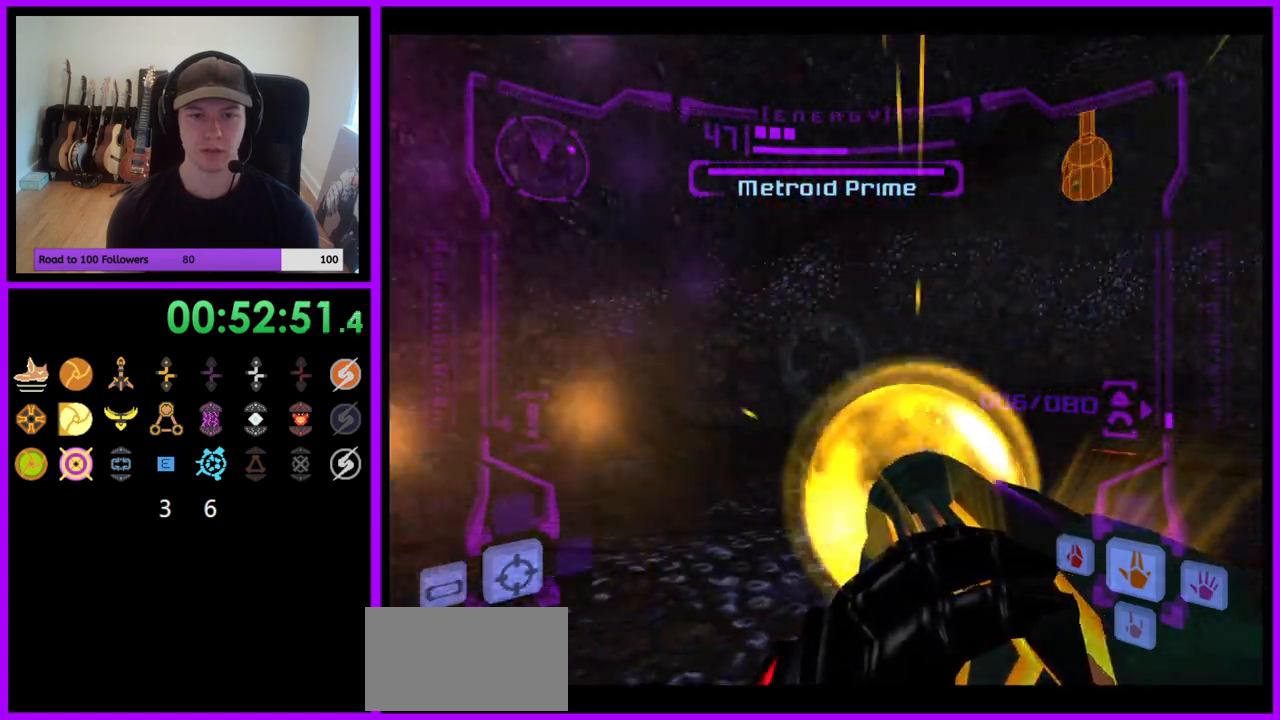
Gameplay with a controller (Nintendo layout); each line is a JSON object with the inputs held at the frame after it. "events" lists button and stick changes between this image and that frame as [ms after this image, input, new state], when the widget could be followed in between. Not read: L3 R1 R3.
{"buttons": ["A"], "left_stick": "right", "right_stick": "center"}
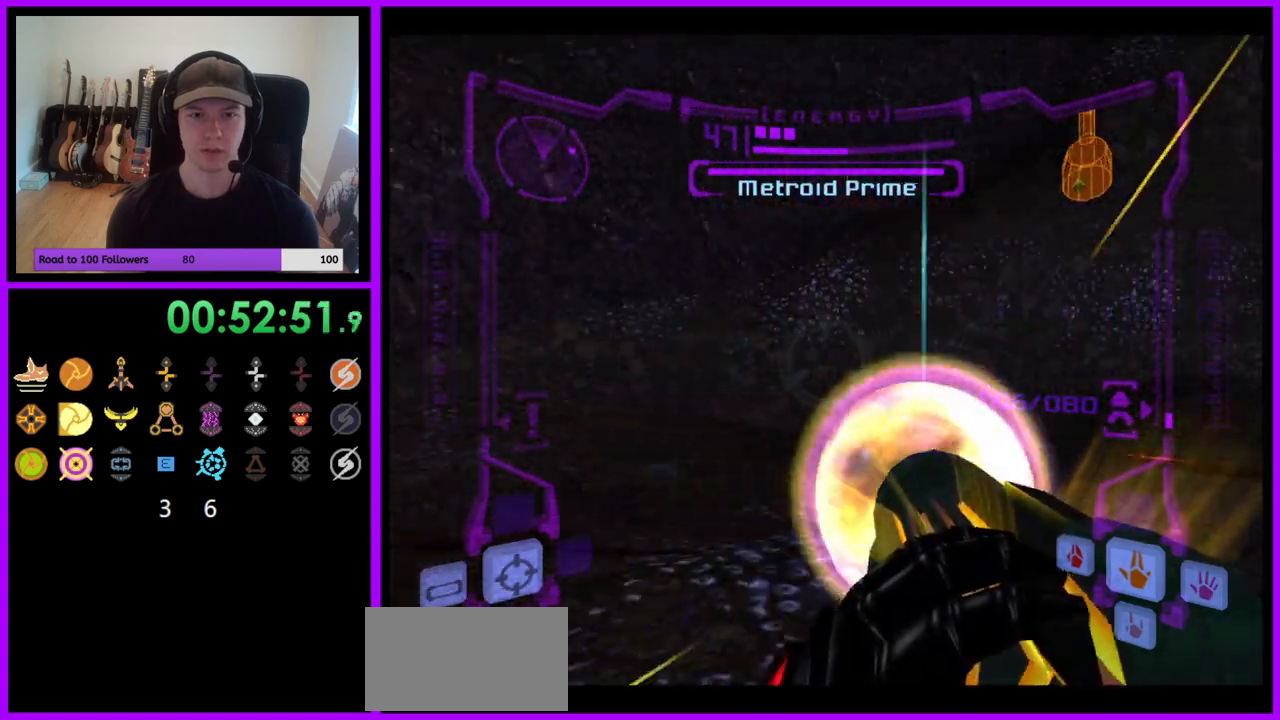
{"buttons": ["A"], "left_stick": "right", "right_stick": "center", "events": []}
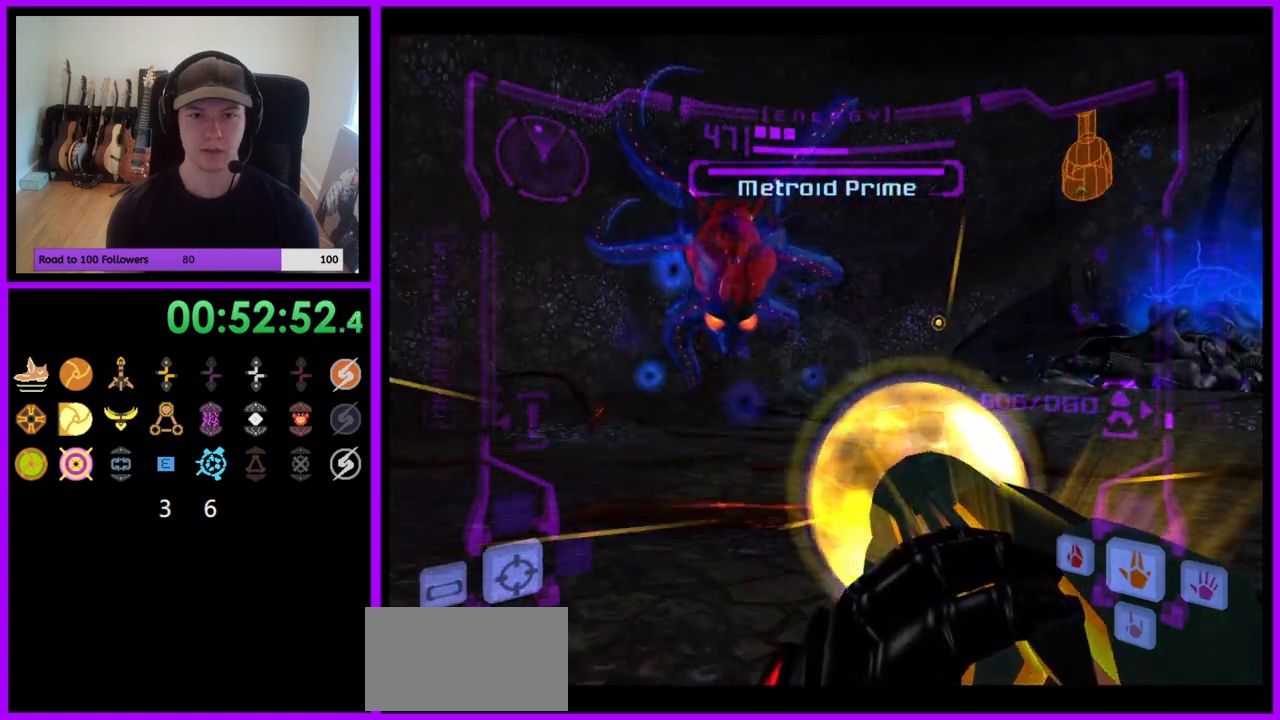
{"buttons": ["A"], "left_stick": "right", "right_stick": "center", "events": []}
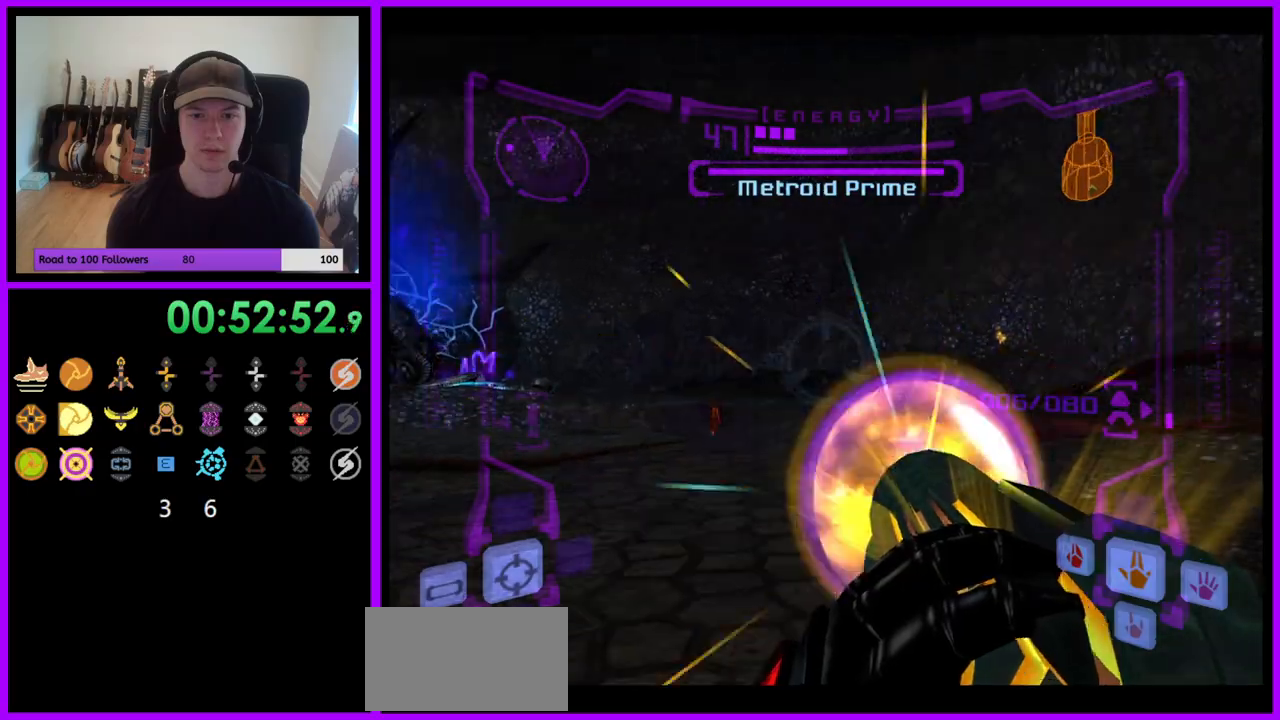
{"buttons": ["A"], "left_stick": "center", "right_stick": "center", "events": [[383, "left_stick", "center"]]}
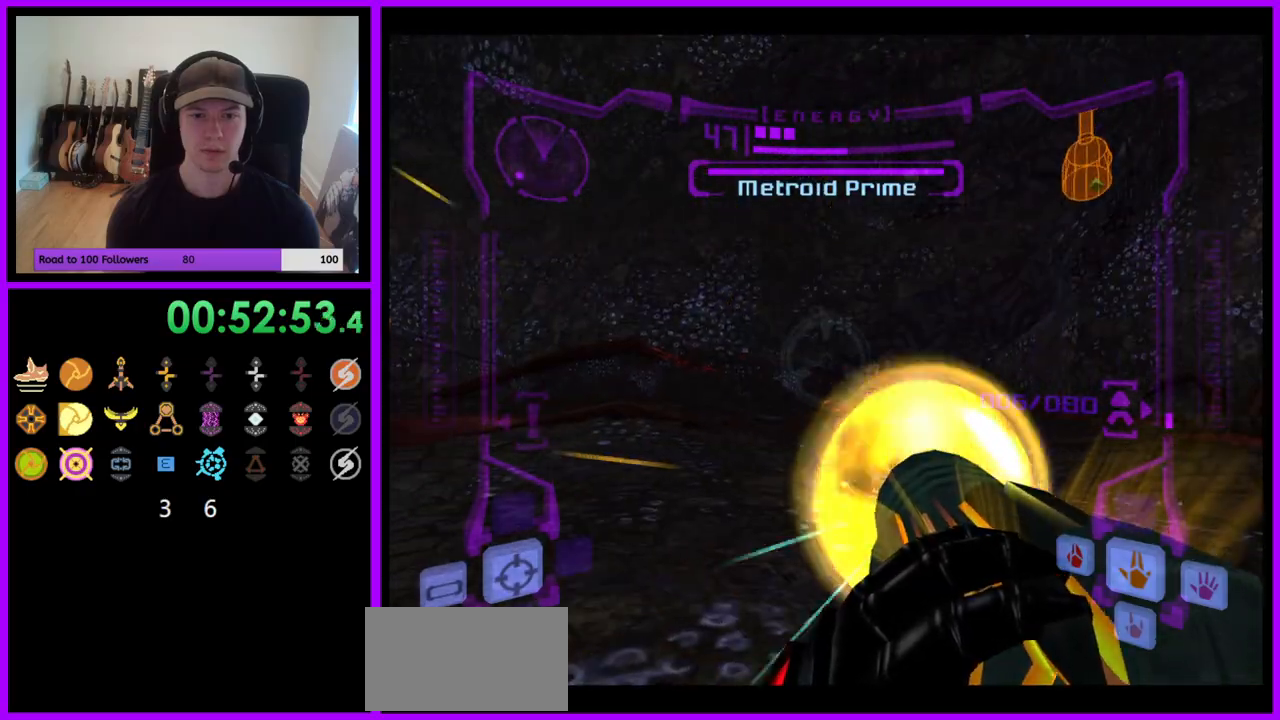
{"buttons": ["A"], "left_stick": "left", "right_stick": "center", "events": [[67, "left_stick", "left"]]}
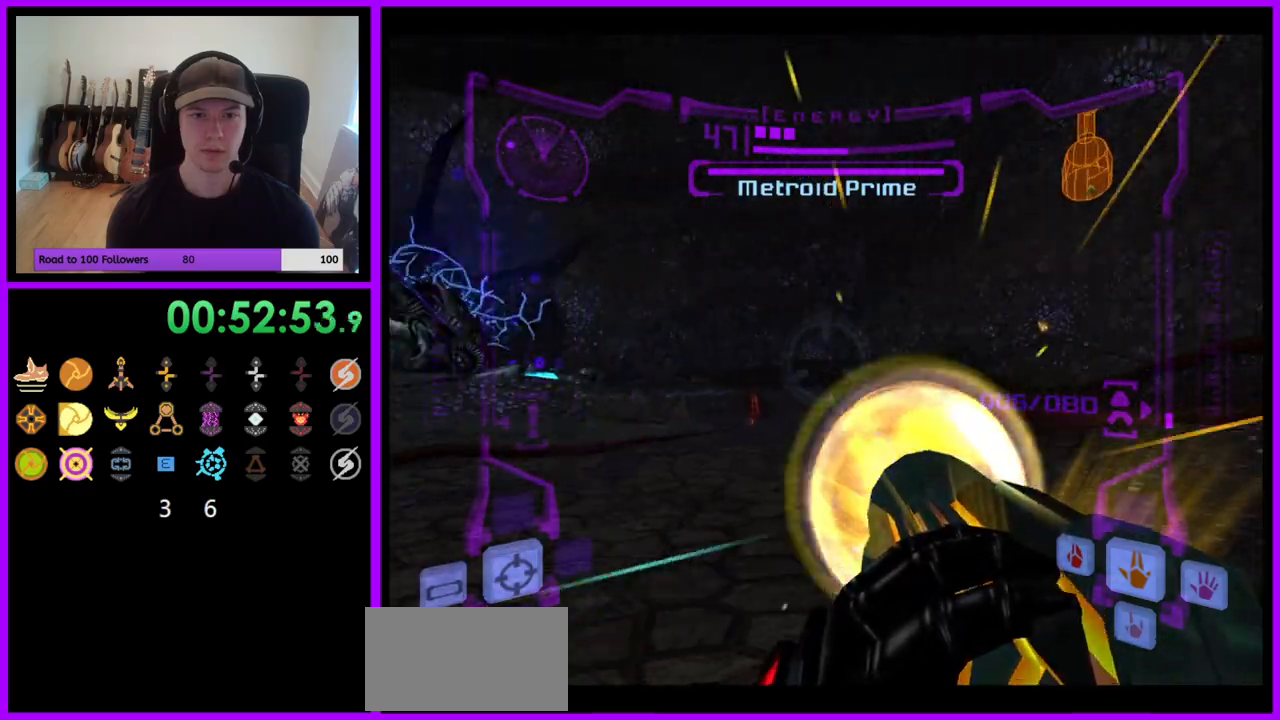
{"buttons": ["A", "B"], "left_stick": "left", "right_stick": "center", "events": [[400, "B", "down"]]}
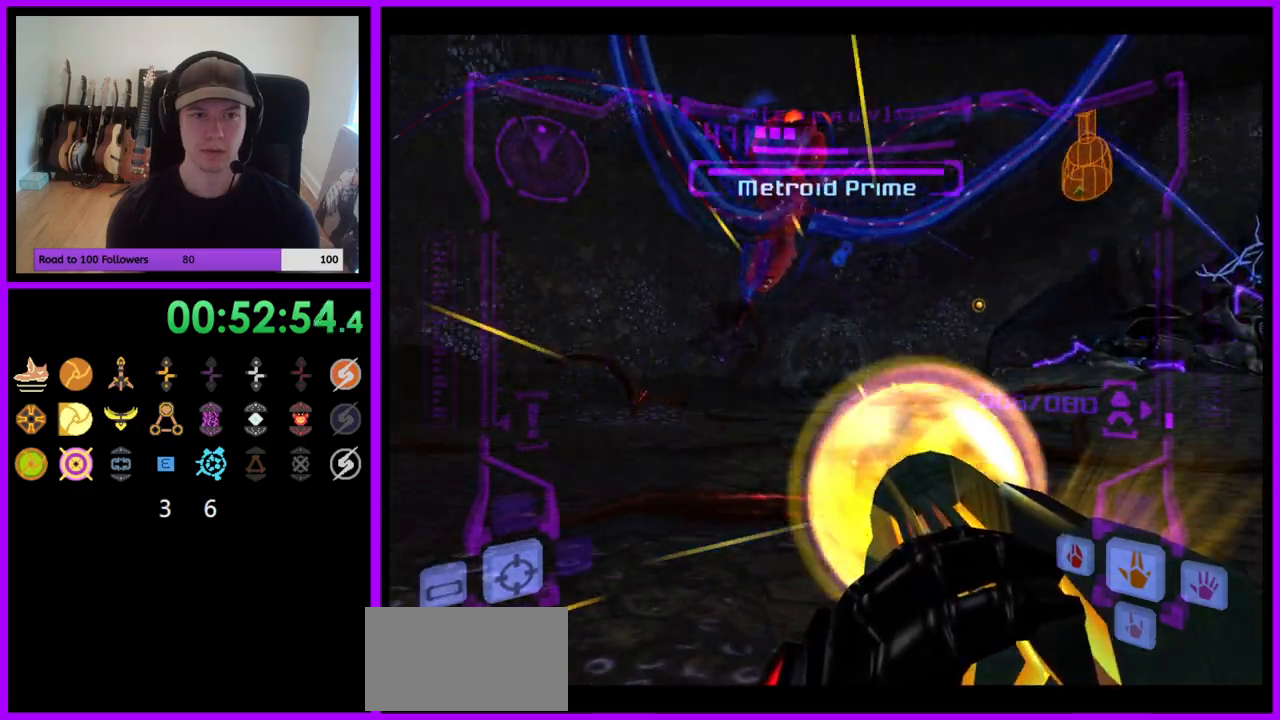
{"buttons": ["A"], "left_stick": "center", "right_stick": "center", "events": [[17, "B", "up"], [83, "left_stick", "center"]]}
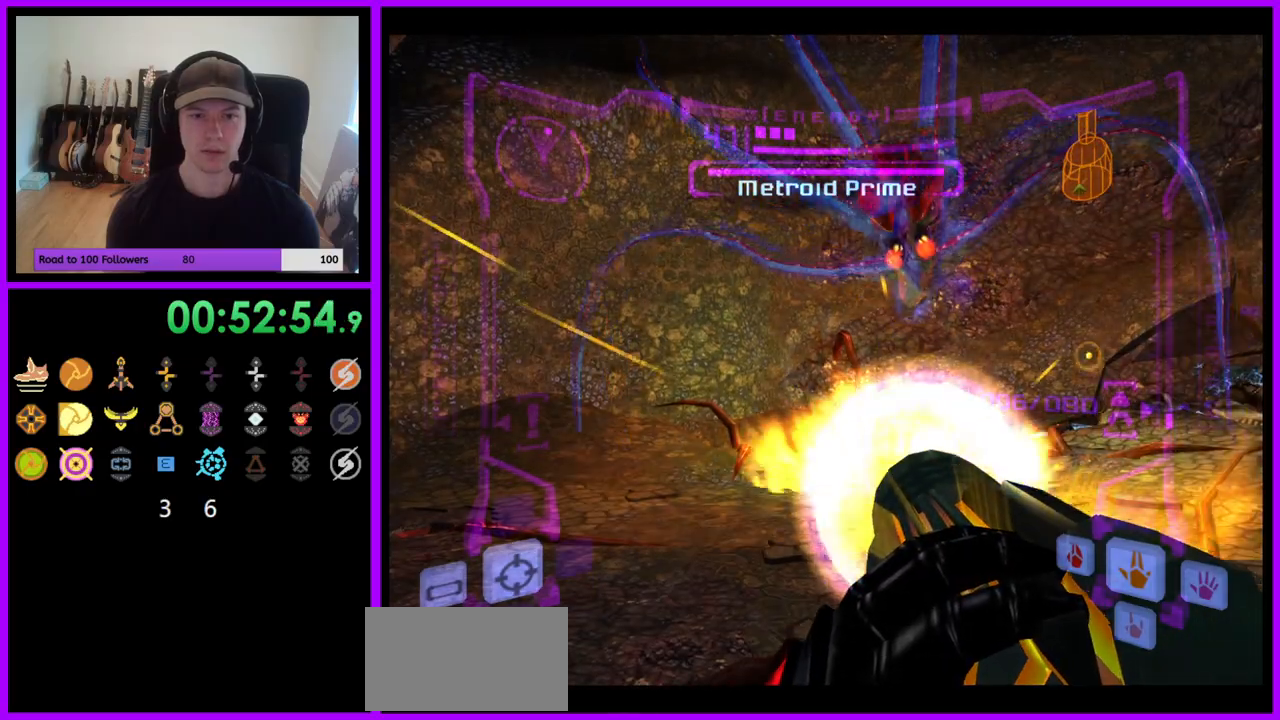
{"buttons": ["A"], "left_stick": "right", "right_stick": "center"}
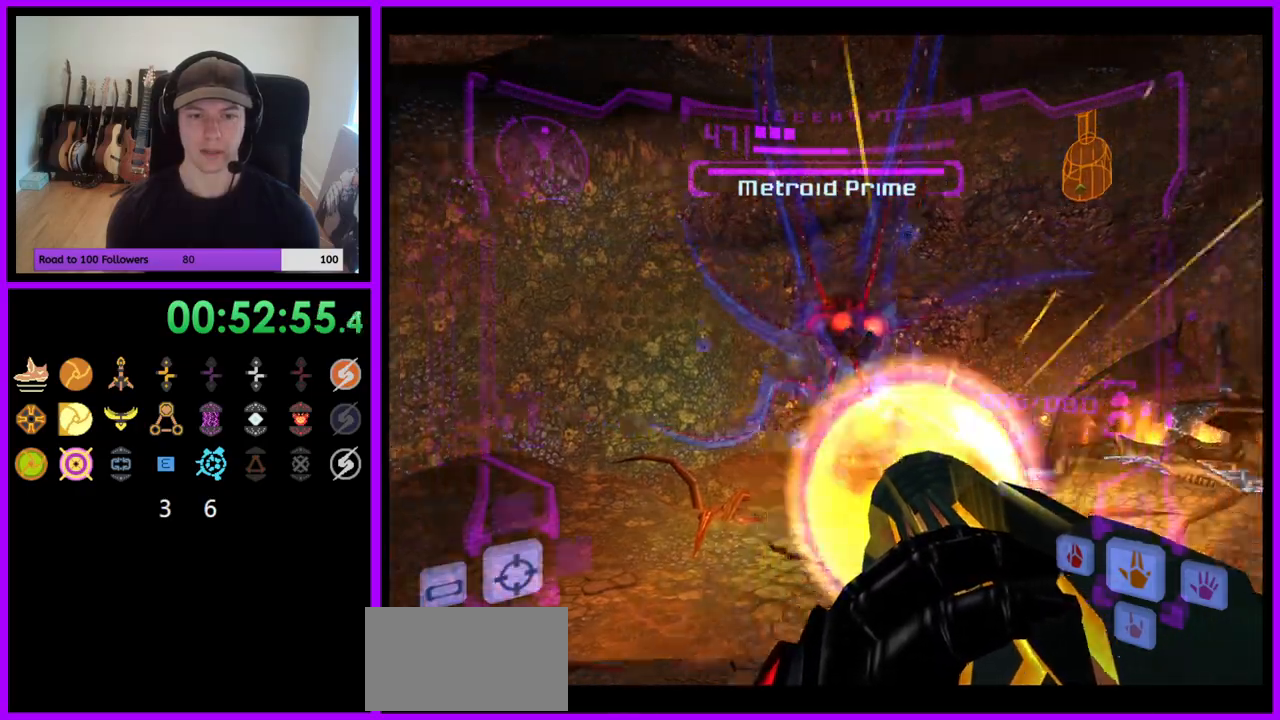
{"buttons": ["A"], "left_stick": "center", "right_stick": "center", "events": [[67, "left_stick", "center"]]}
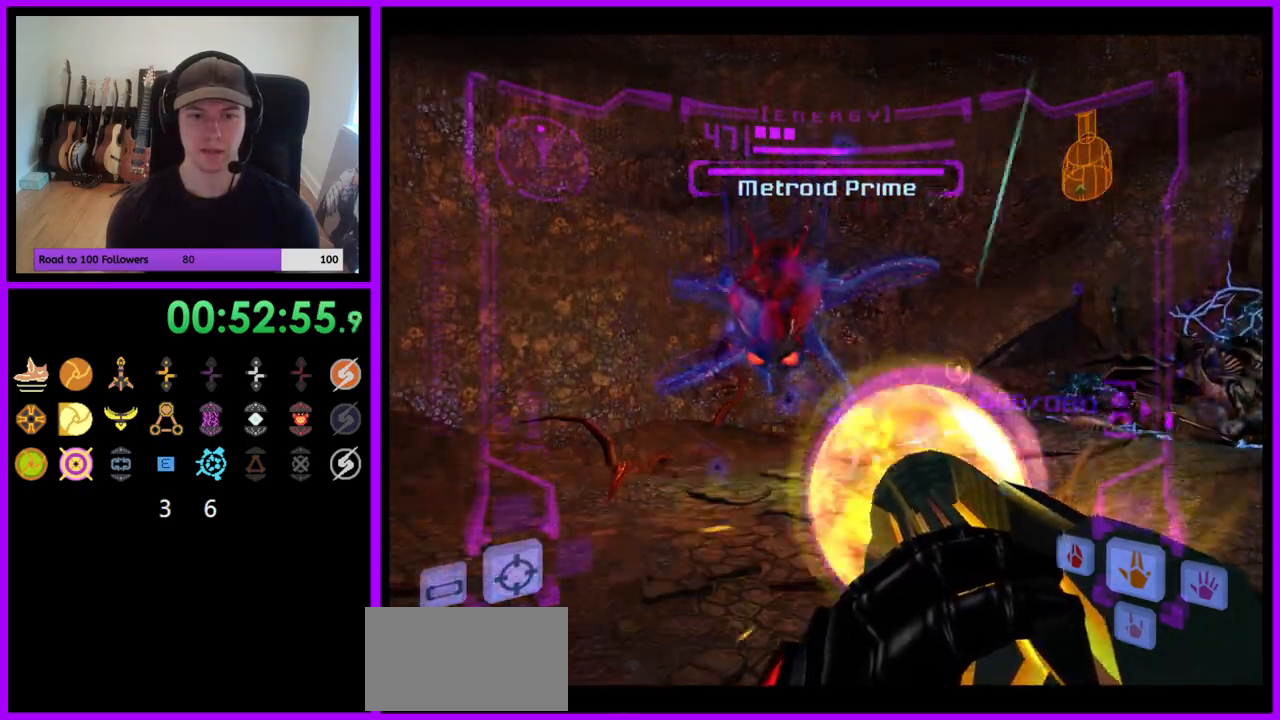
{"buttons": [], "left_stick": "down", "right_stick": "center", "events": [[50, "A", "up"], [300, "left_stick", "down"]]}
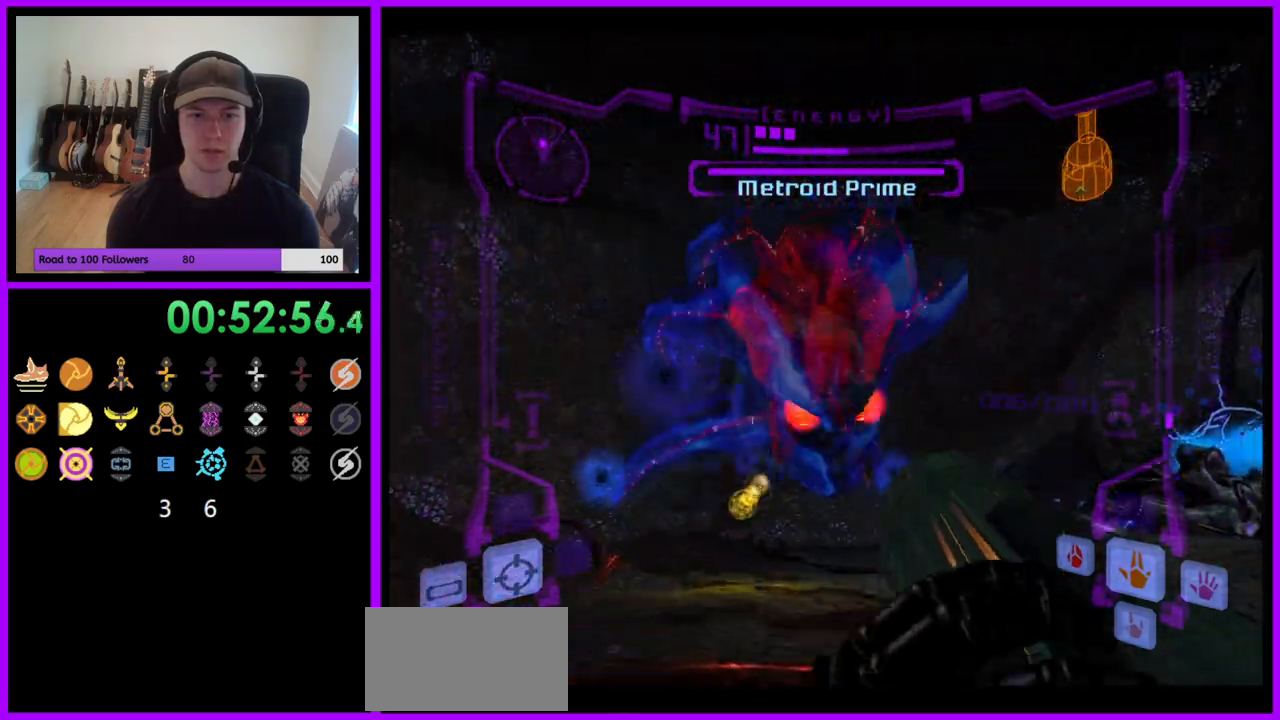
{"buttons": [], "left_stick": "down", "right_stick": "center", "events": []}
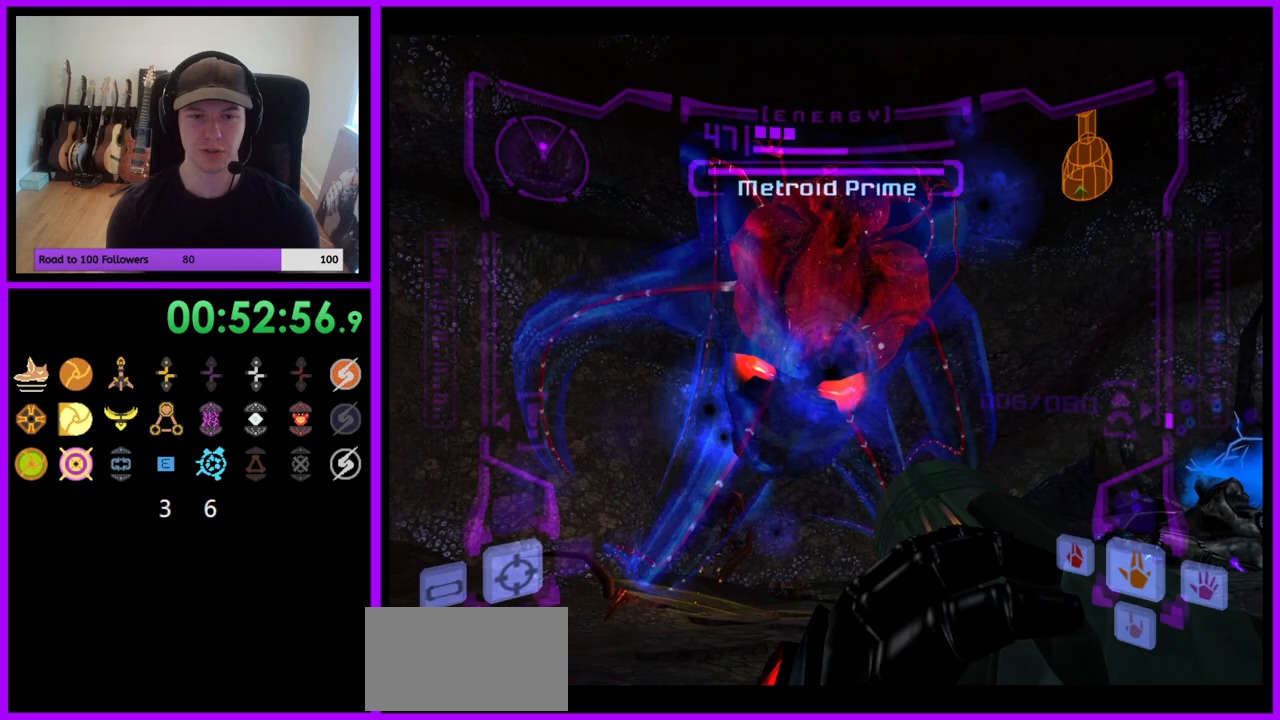
{"buttons": [], "left_stick": "down", "right_stick": "center", "events": []}
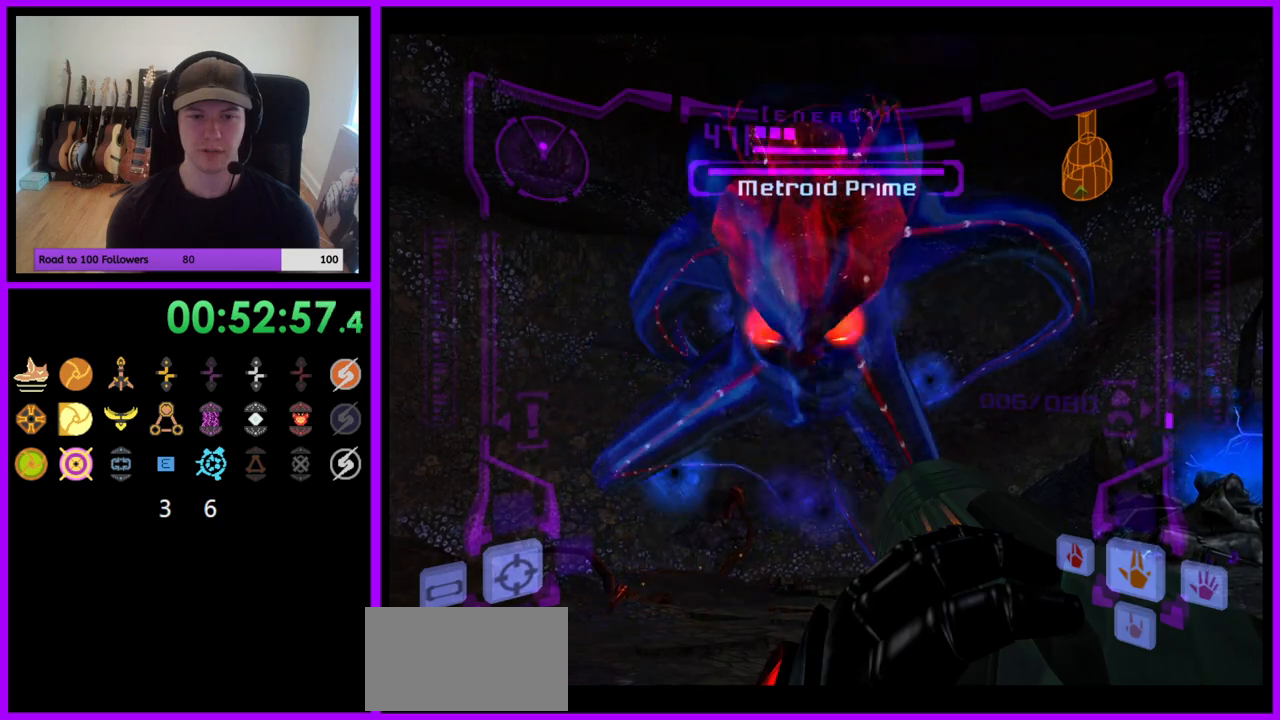
{"buttons": [], "left_stick": "down", "right_stick": "center", "events": []}
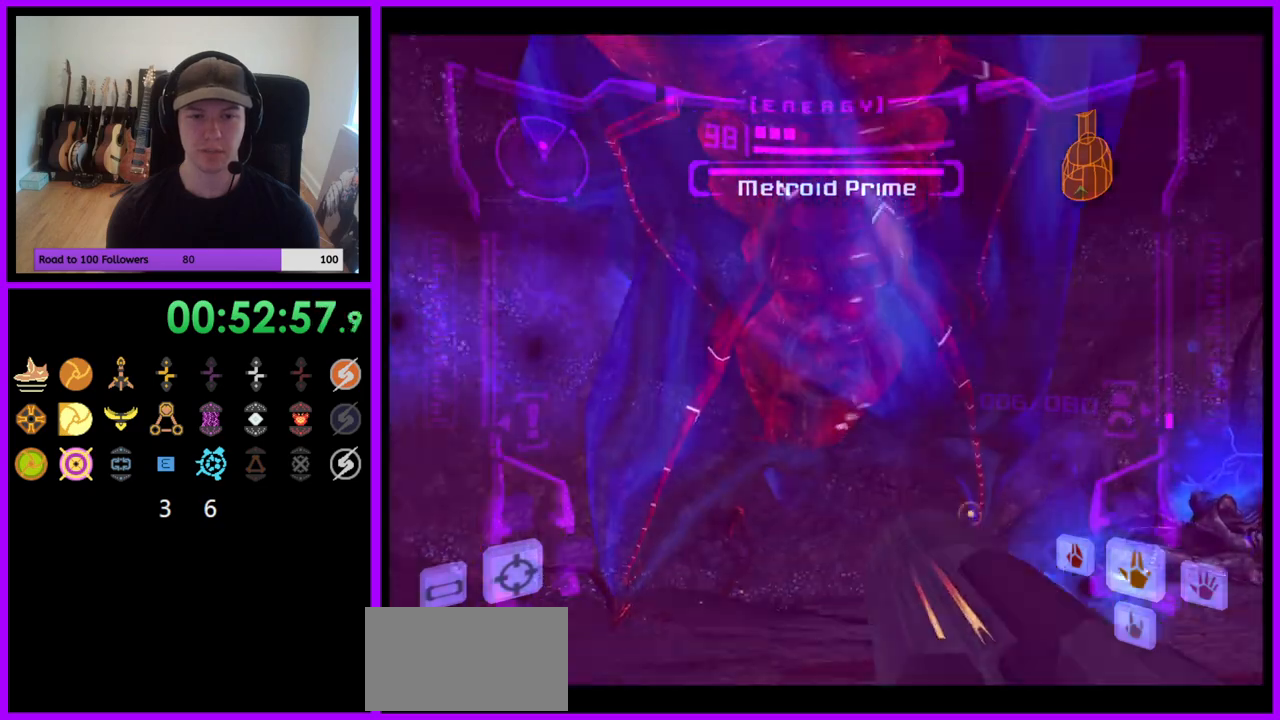
{"buttons": ["L1"], "left_stick": "down", "right_stick": "center", "events": [[67, "L1", "down"]]}
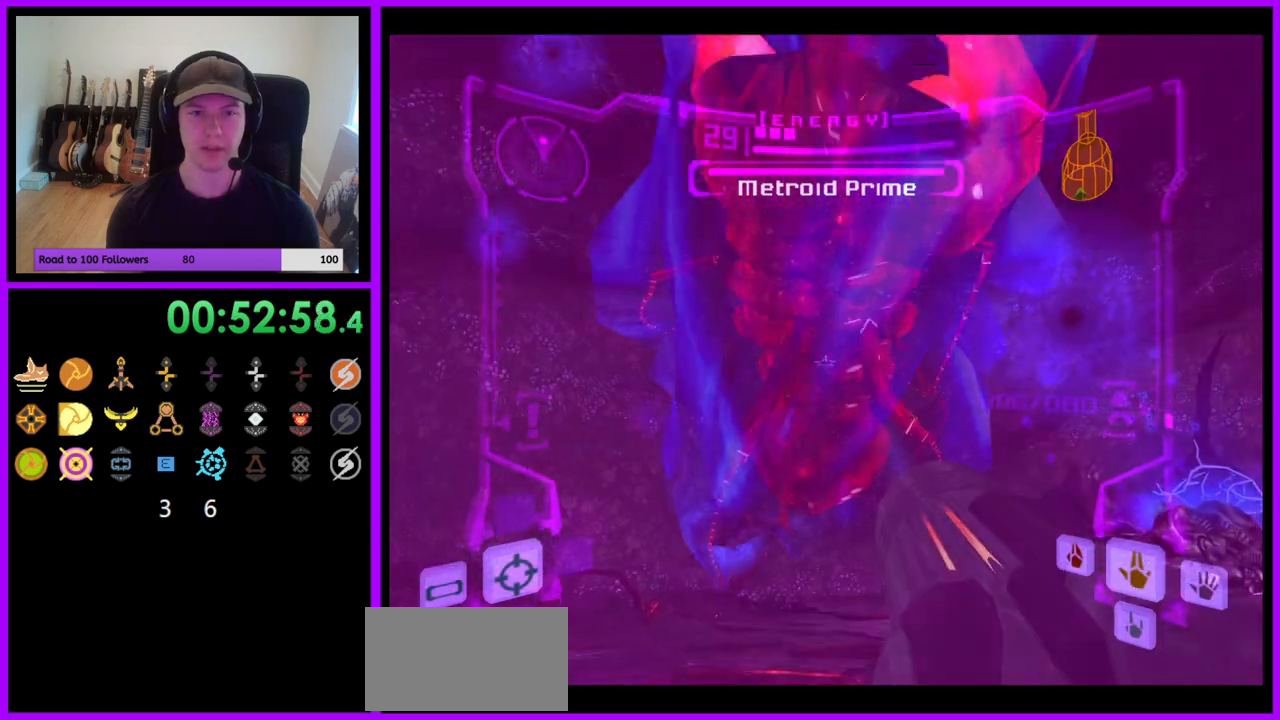
{"buttons": ["L1"], "left_stick": "center", "right_stick": "center", "events": [[350, "left_stick", "center"]]}
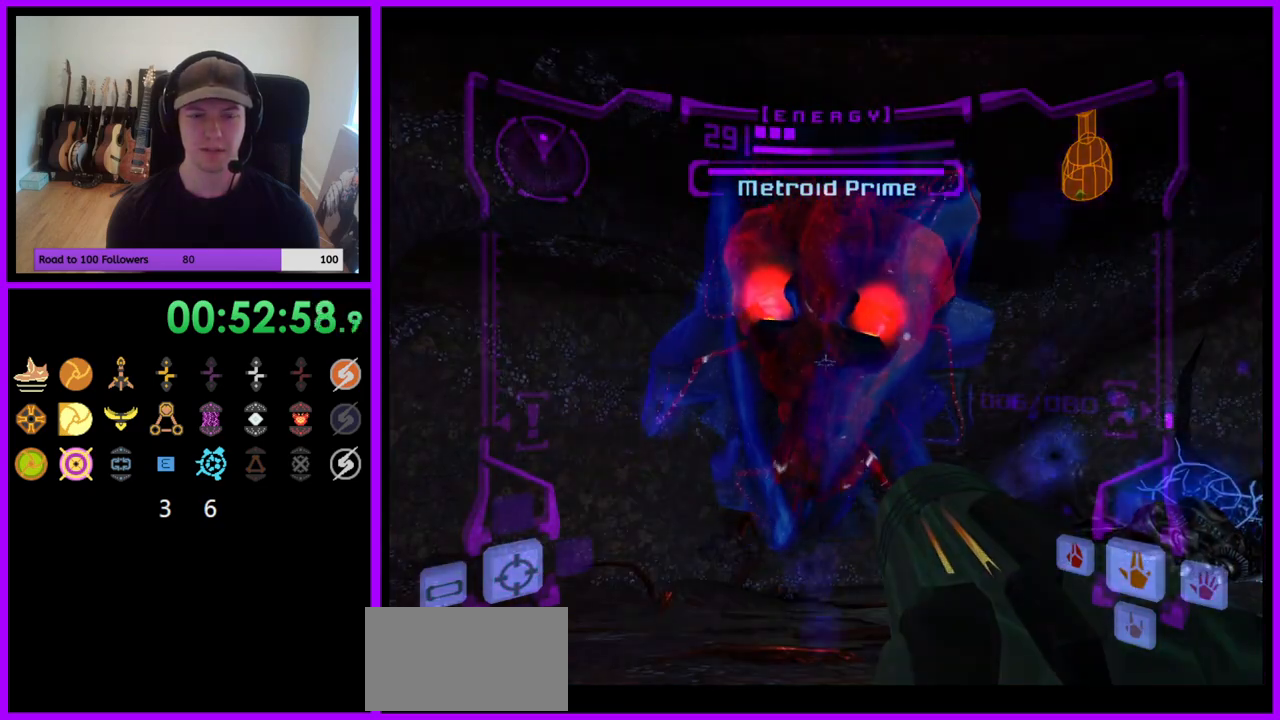
{"buttons": ["L1"], "left_stick": "left", "right_stick": "center", "events": [[17, "left_stick", "up-left"], [367, "left_stick", "left"]]}
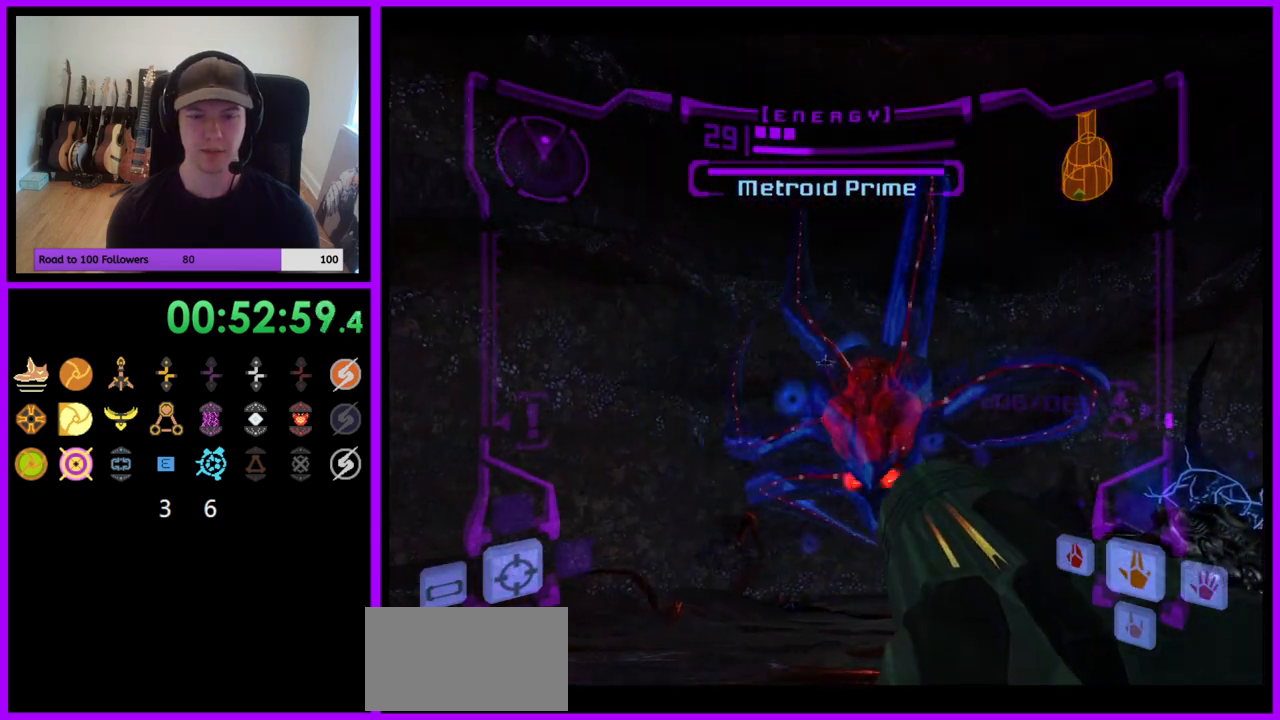
{"buttons": ["L1"], "left_stick": "left", "right_stick": "center", "events": [[100, "left_stick", "up-left"], [450, "left_stick", "left"]]}
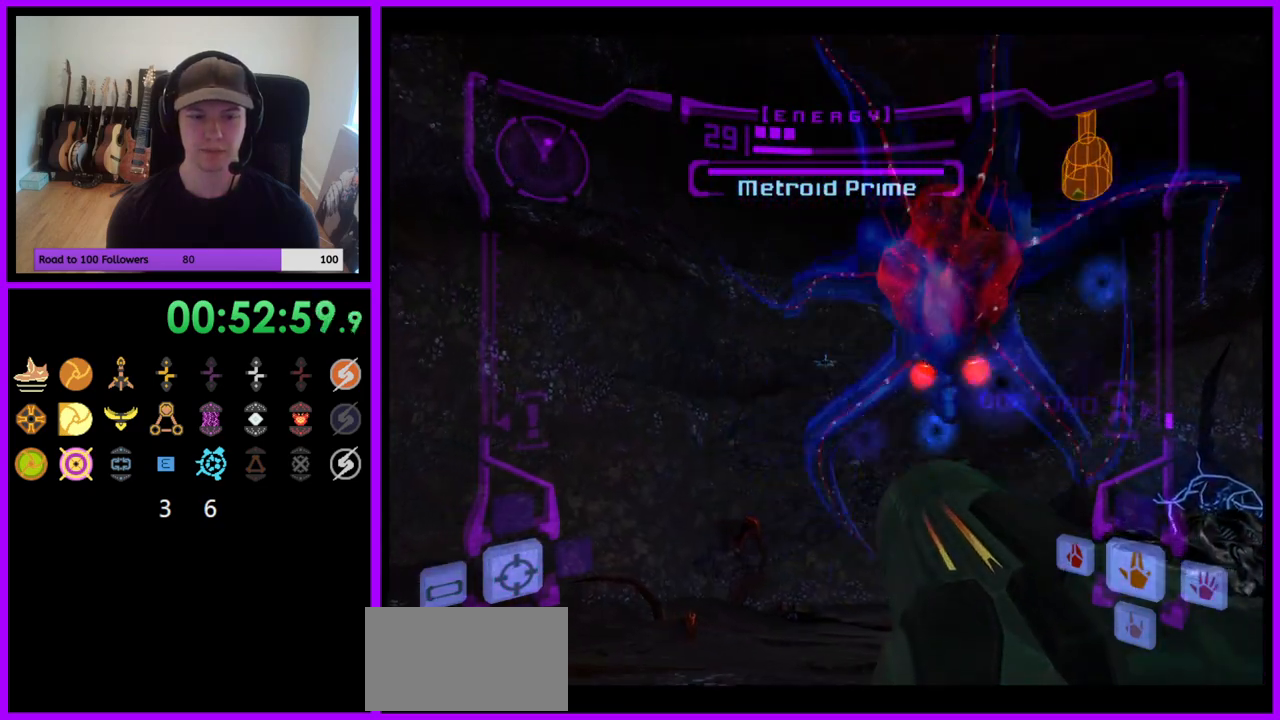
{"buttons": ["B", "L1"], "left_stick": "up", "right_stick": "center", "events": [[167, "left_stick", "center"], [383, "left_stick", "up"], [483, "B", "down"]]}
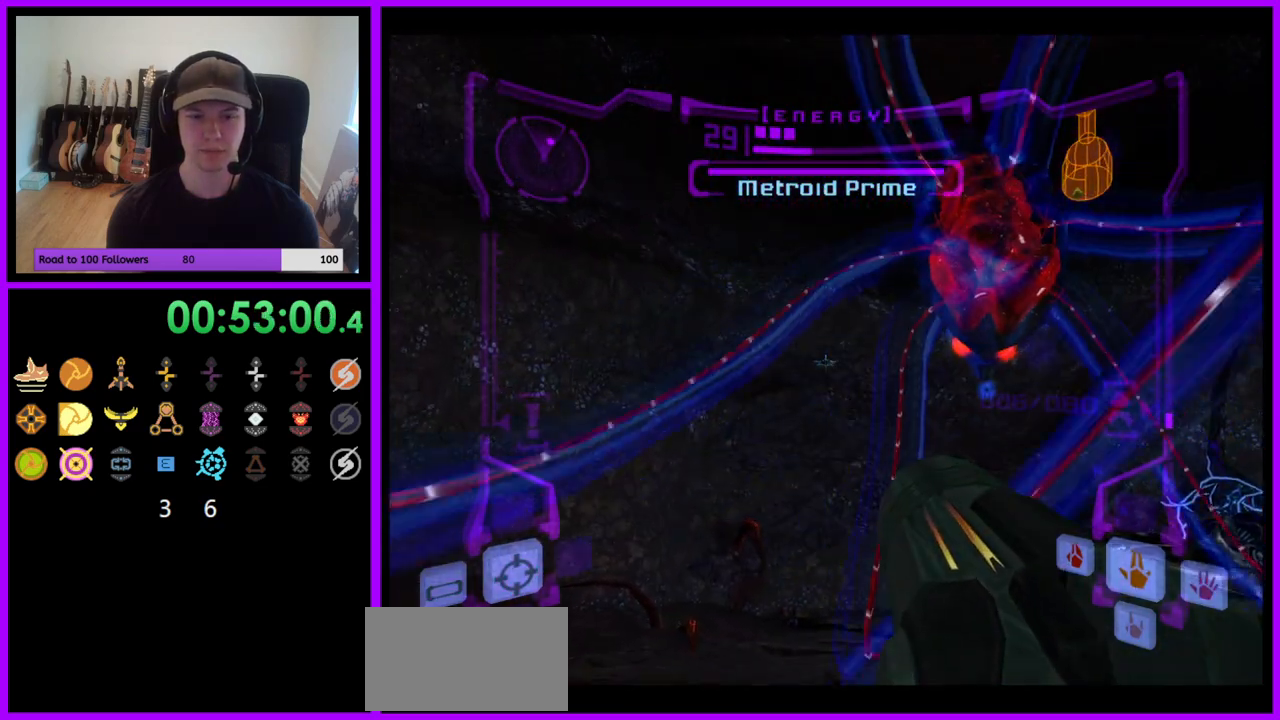
{"buttons": [], "left_stick": "up-right", "right_stick": "center", "events": [[67, "B", "up"], [67, "L1", "up"], [200, "left_stick", "up-right"]]}
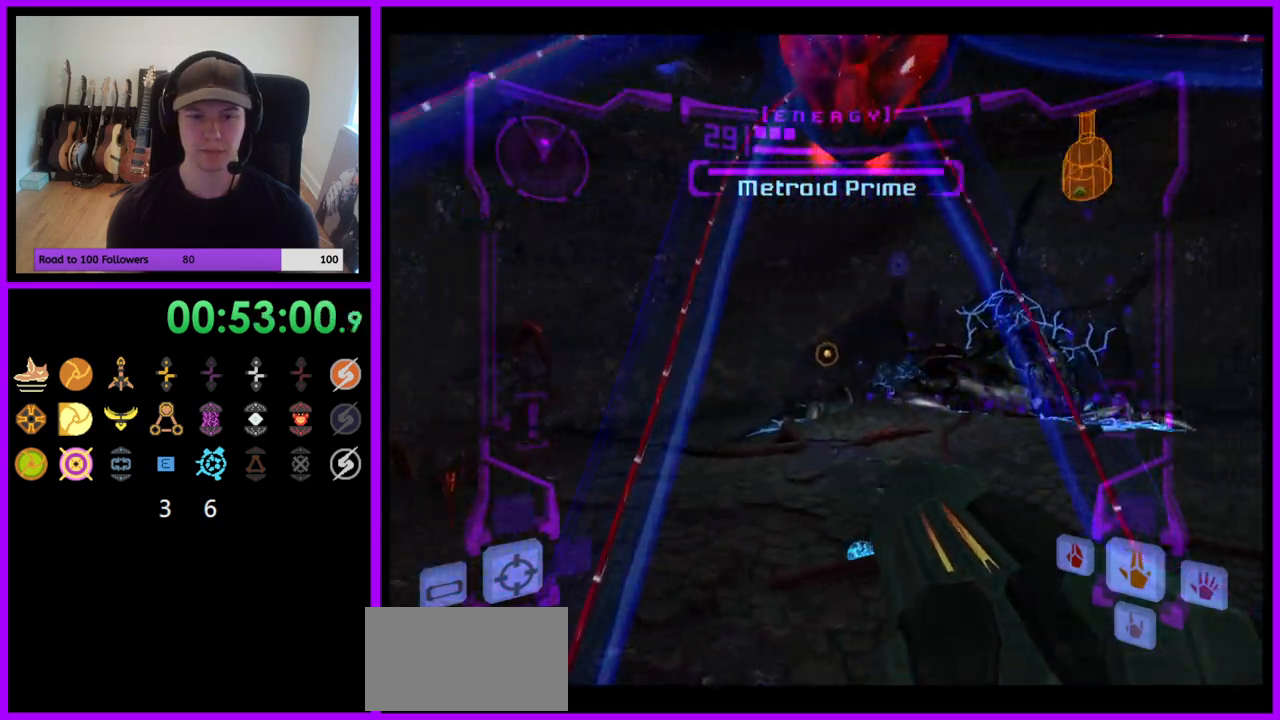
{"buttons": [], "left_stick": "up", "right_stick": "center", "events": [[117, "left_stick", "up"]]}
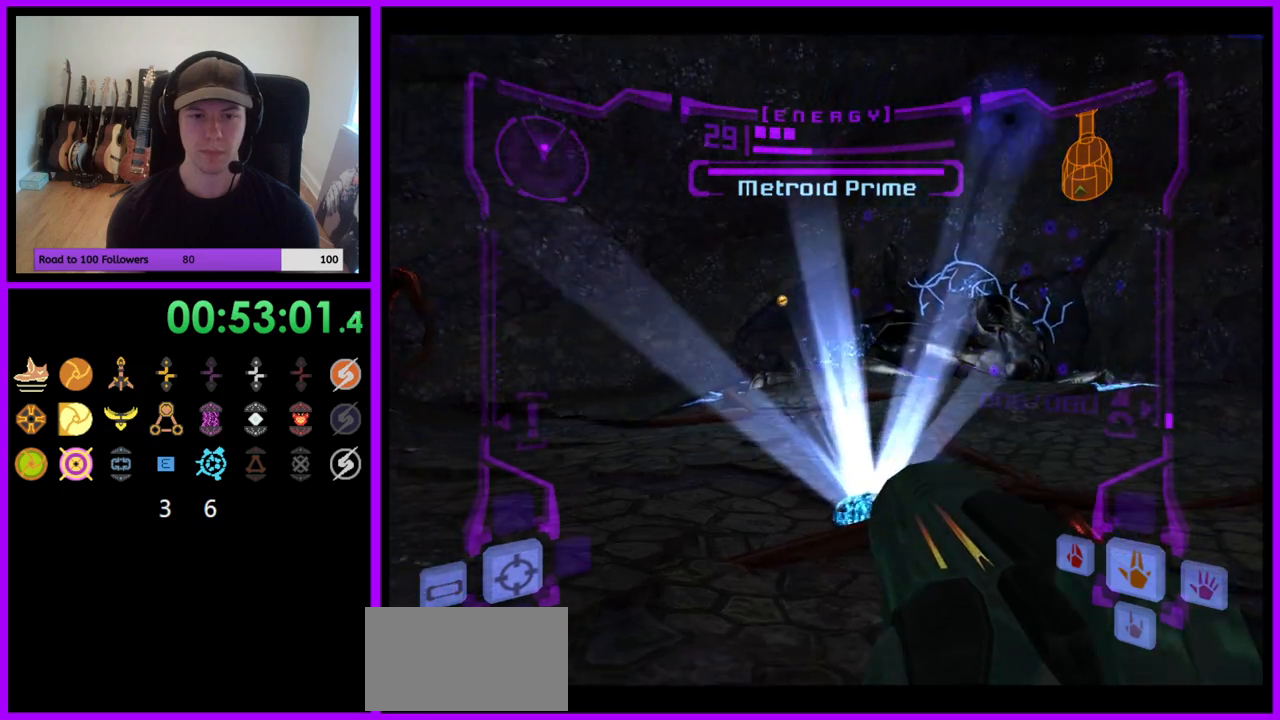
{"buttons": [], "left_stick": "right", "right_stick": "center", "events": [[33, "L1", "down"], [217, "B", "down"], [300, "B", "up"], [433, "L1", "up"], [483, "left_stick", "right"]]}
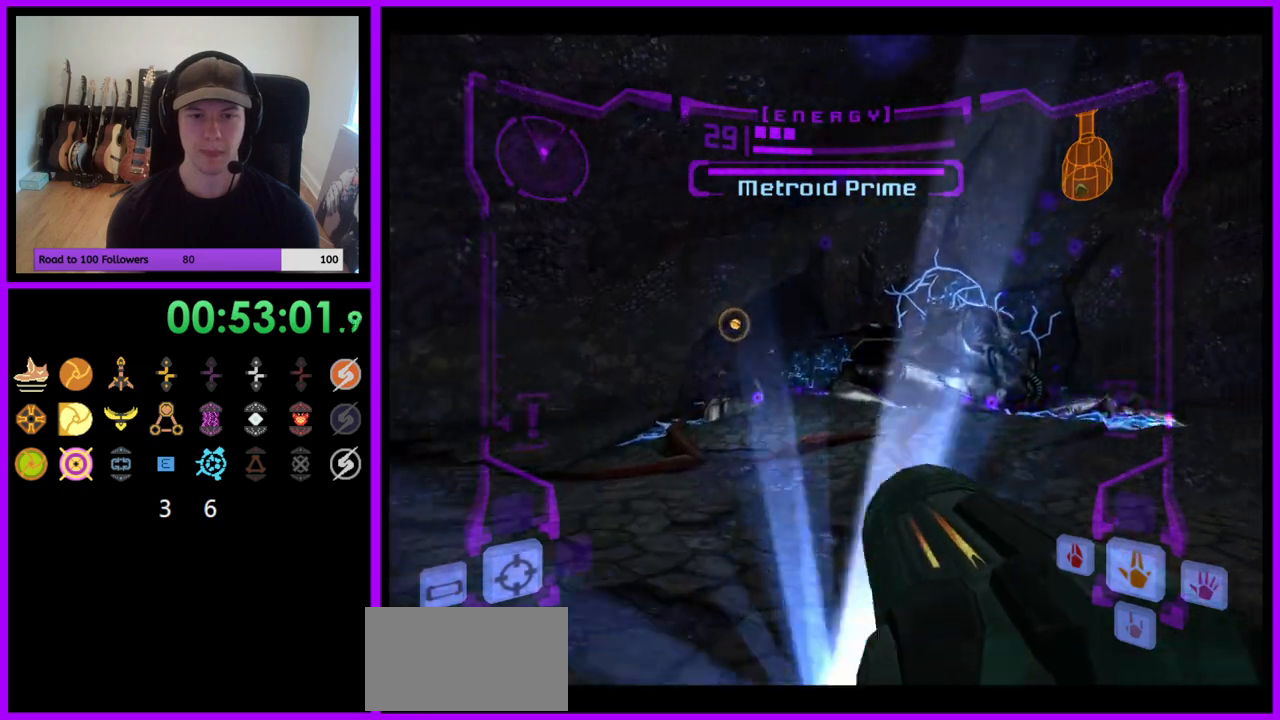
{"buttons": ["L1"], "left_stick": "up", "right_stick": "center", "events": [[50, "left_stick", "down-right"], [117, "L1", "down"], [250, "left_stick", "up-left"], [417, "left_stick", "up"]]}
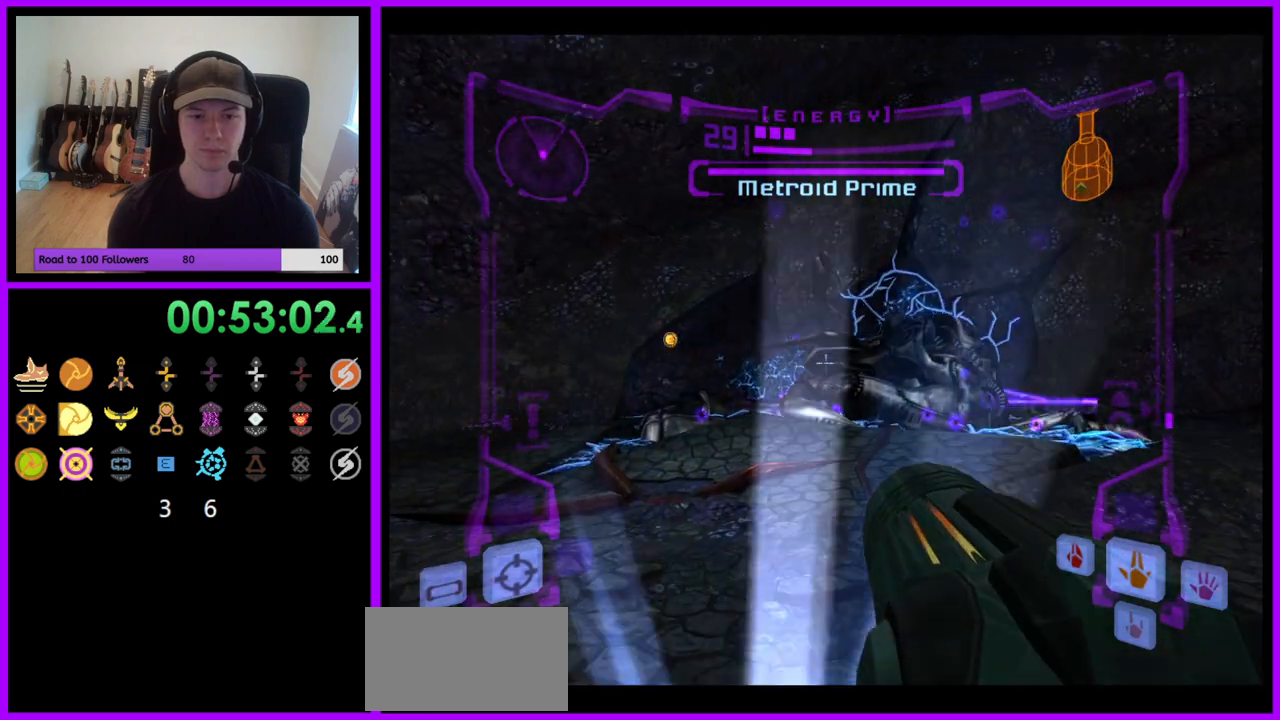
{"buttons": [], "left_stick": "right", "right_stick": "center", "events": [[33, "left_stick", "center"], [133, "L1", "up"], [167, "Z", "down"], [183, "left_stick", "up"], [283, "left_stick", "right"], [300, "A", "down"], [333, "Z", "up"], [400, "A", "up"]]}
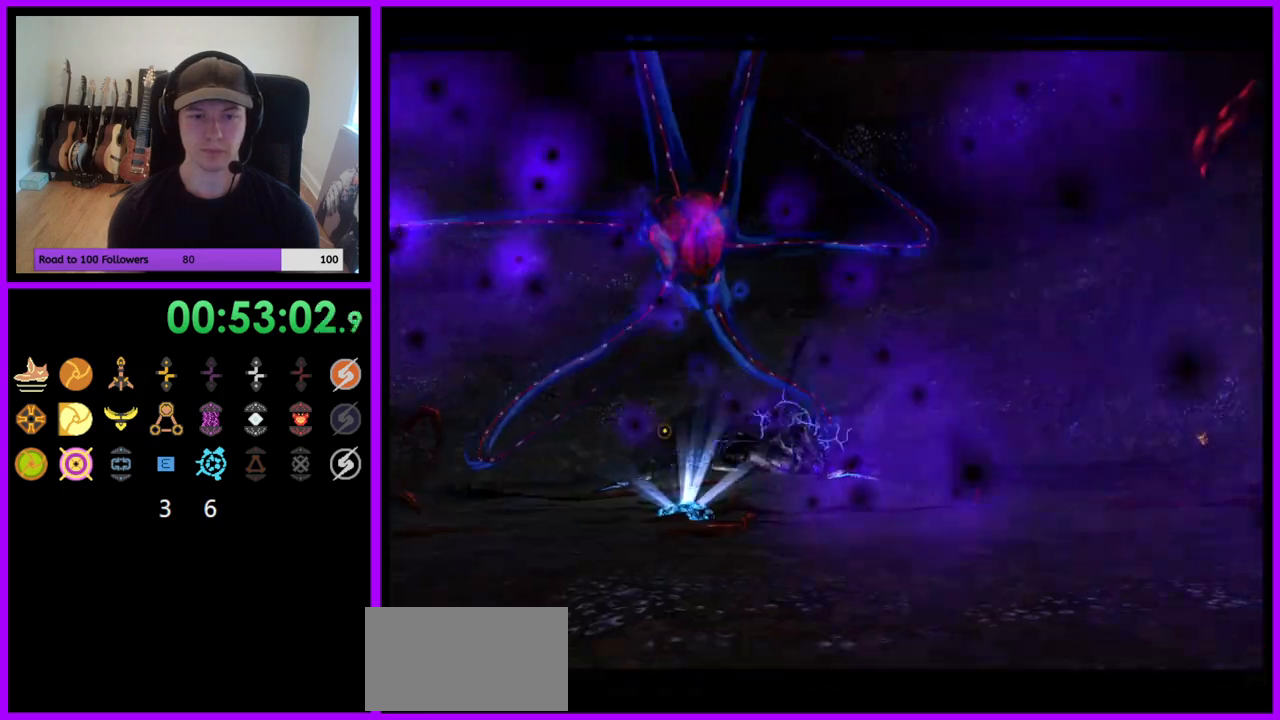
{"buttons": [], "left_stick": "right", "right_stick": "center", "events": []}